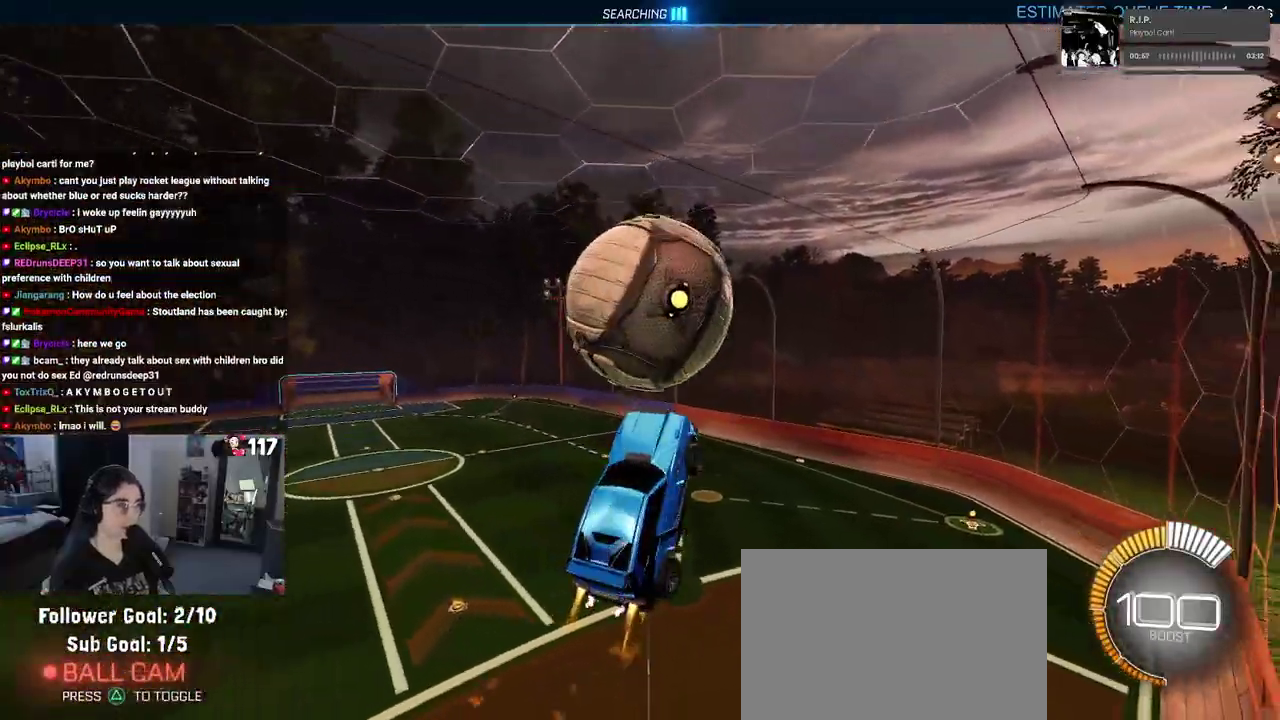
Gameplay with a controller (PlayStation layout); each line is a JSON object with the inputs held at the frame after it. "events" lists button and stick changes between this image and that frame as [ms after this image, input, new state], when the widget could be followed in between. Not read: START.
{"buttons": ["R1", "R2"], "left_stick": "down-right", "right_stick": "center", "events": [[117, "R2", "down"], [150, "CROSS", "down"], [267, "CROSS", "up"], [300, "left_stick", "down-right"]]}
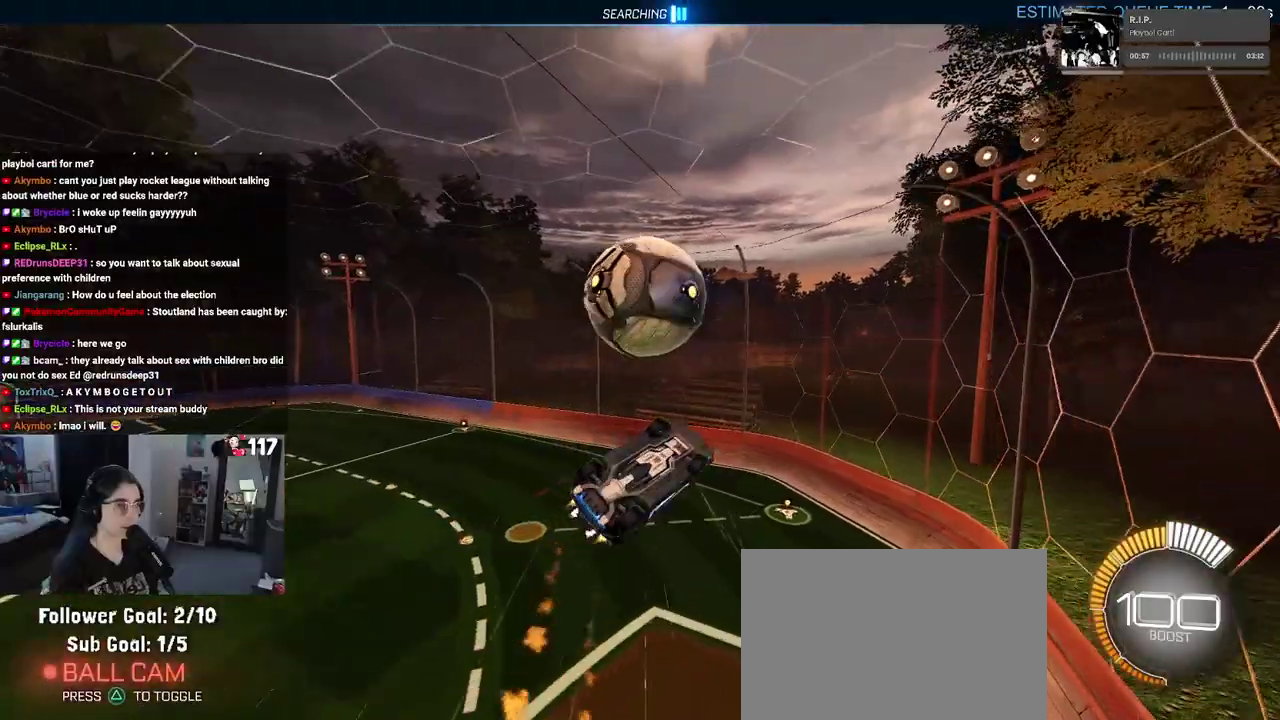
{"buttons": ["L1", "R1", "R2"], "left_stick": "up-left", "right_stick": "center", "events": [[83, "R1", "up"], [183, "left_stick", "up"], [250, "L1", "down"], [433, "left_stick", "up-left"], [467, "R1", "down"]]}
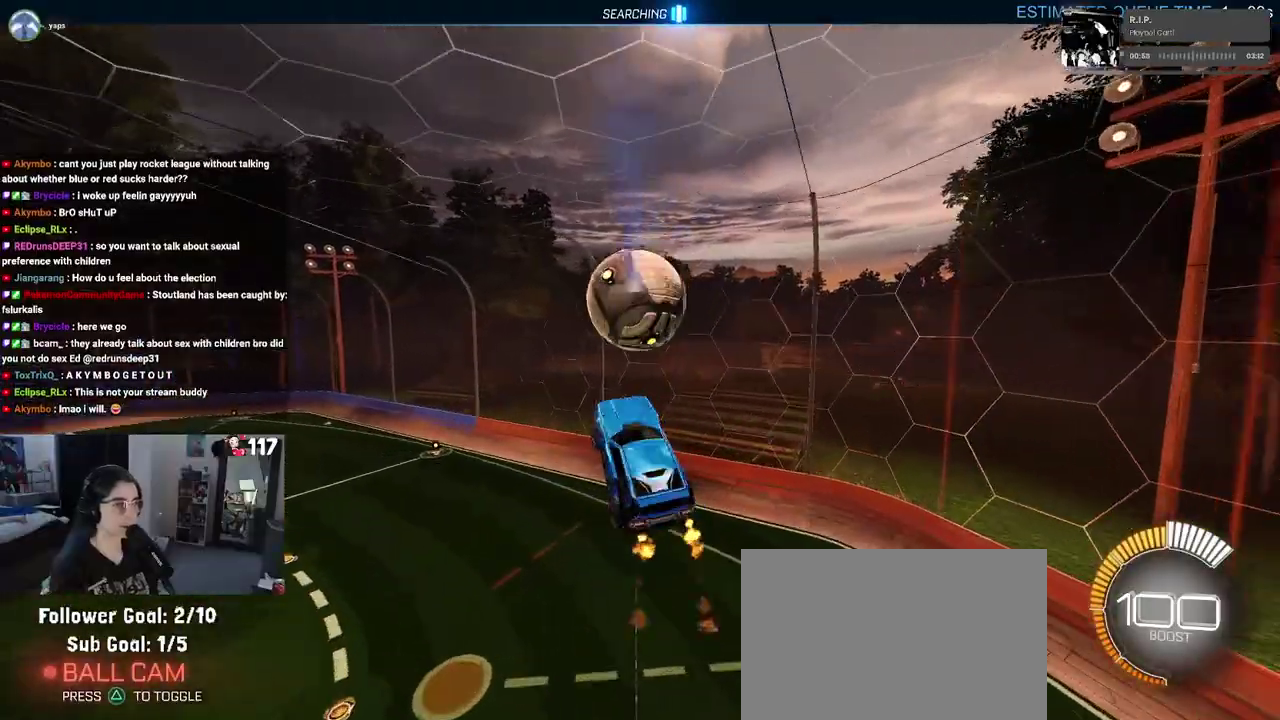
{"buttons": ["R2"], "left_stick": "center", "right_stick": "center", "events": [[67, "left_stick", "left"], [217, "left_stick", "center"], [300, "L1", "up"], [383, "R1", "up"]]}
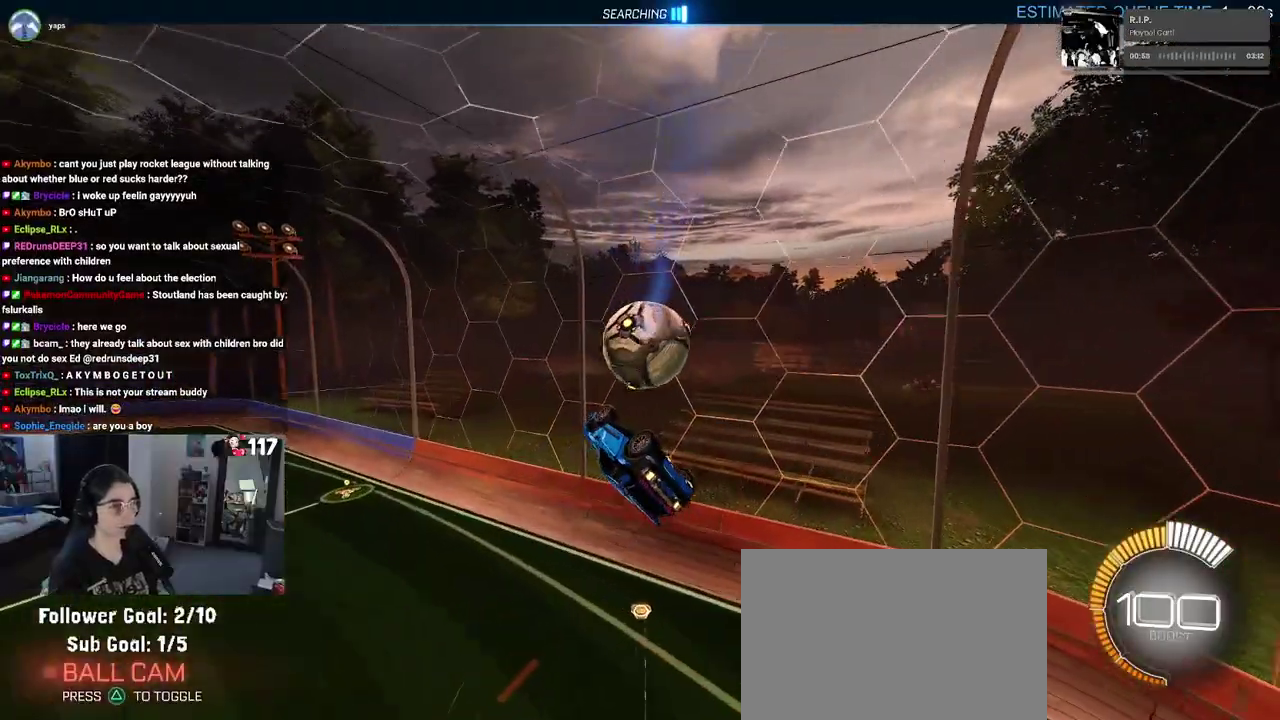
{"buttons": ["R2"], "left_stick": "up-right", "right_stick": "center", "events": [[17, "left_stick", "up-left"], [133, "left_stick", "center"], [367, "left_stick", "up-right"]]}
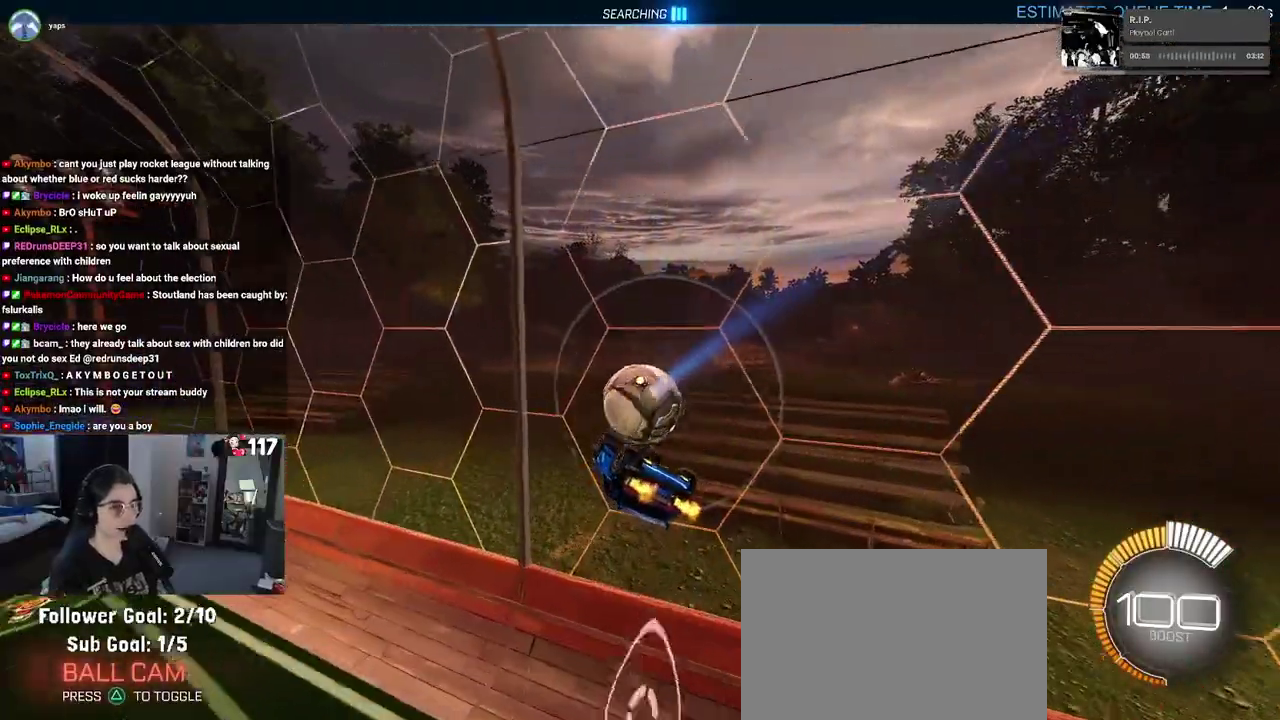
{"buttons": ["R2"], "left_stick": "center", "right_stick": "center", "events": [[200, "SQUARE", "down"], [317, "left_stick", "center"], [333, "SQUARE", "up"]]}
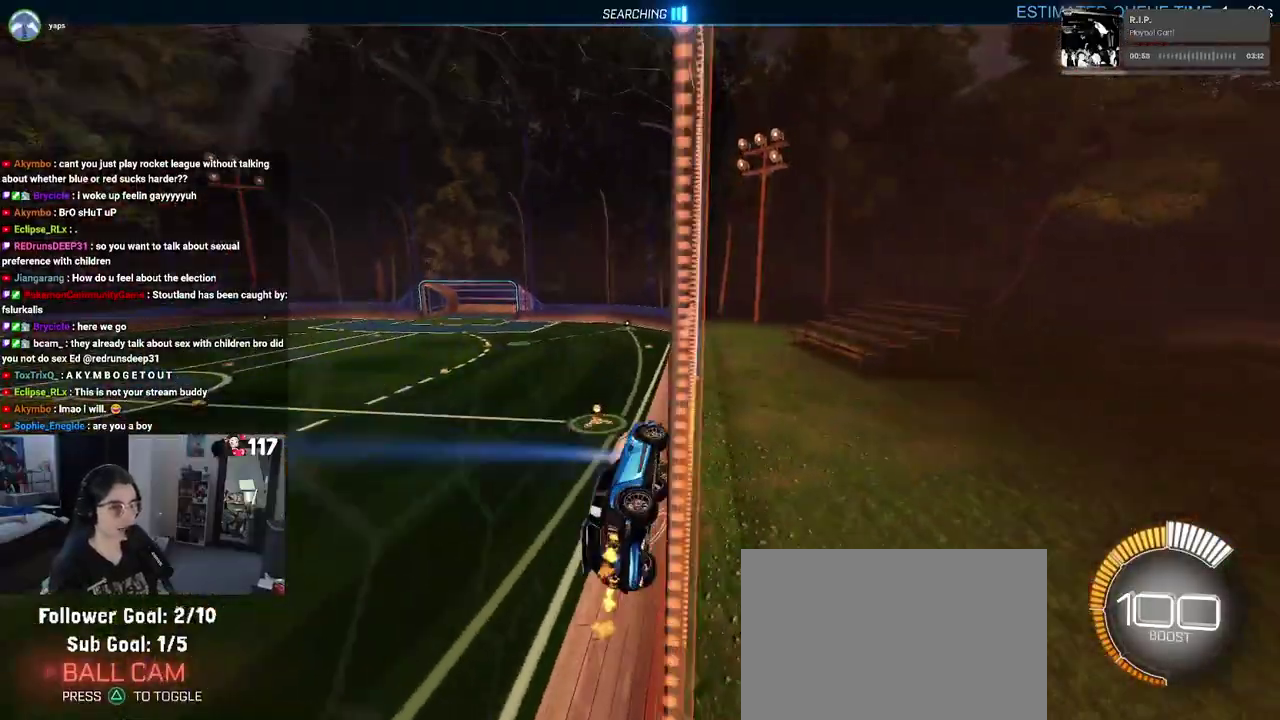
{"buttons": ["R1", "R2"], "left_stick": "up-left", "right_stick": "center", "events": [[267, "R1", "down"], [300, "left_stick", "up-left"], [450, "left_stick", "left"], [500, "left_stick", "up-left"]]}
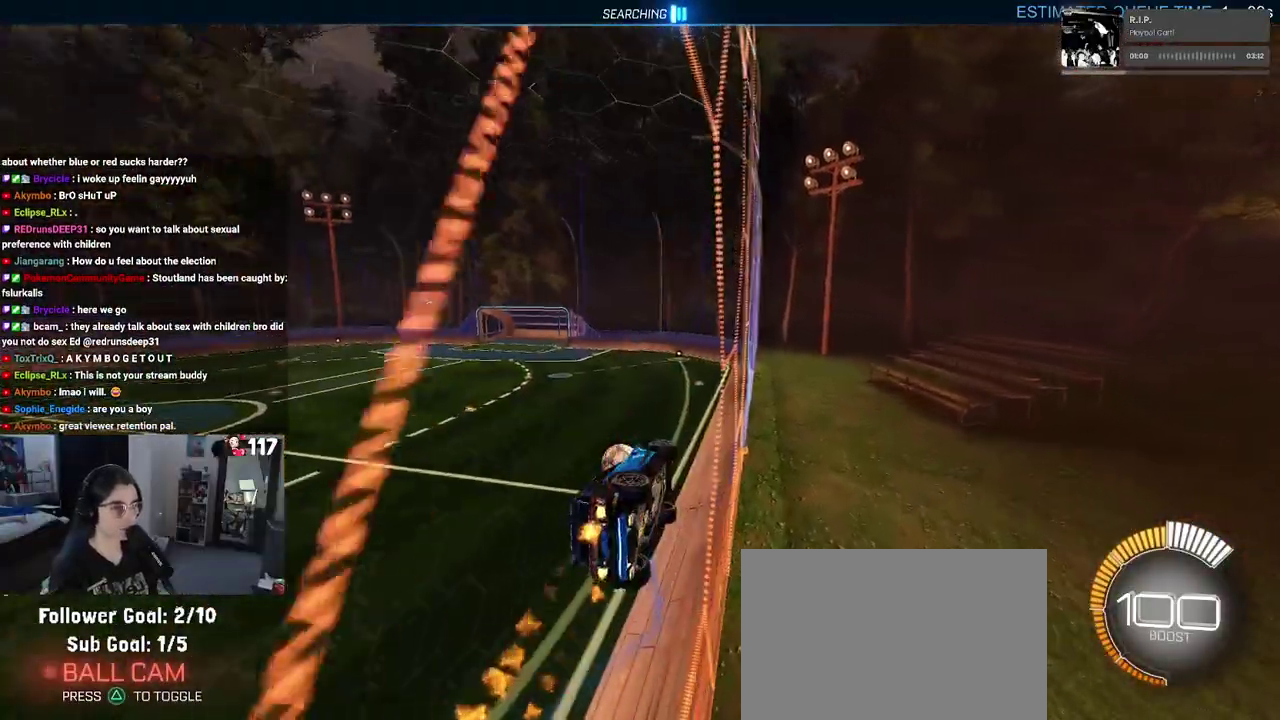
{"buttons": ["CROSS", "SQUARE", "R1", "R2"], "left_stick": "down-right", "right_stick": "center", "events": [[150, "left_stick", "center"], [250, "CROSS", "down"], [317, "SQUARE", "down"], [333, "left_stick", "down-right"]]}
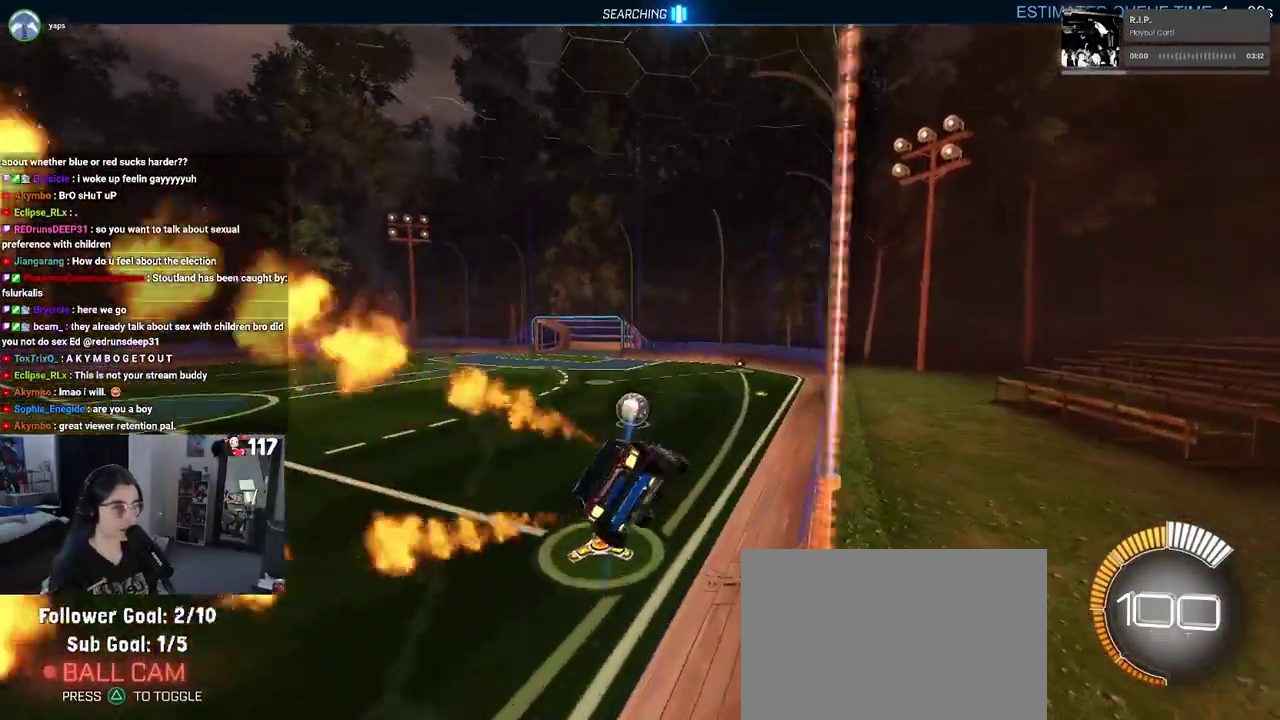
{"buttons": ["CROSS", "R2"], "left_stick": "up", "right_stick": "center", "events": [[17, "CROSS", "up"], [33, "SQUARE", "up"], [117, "R1", "up"], [167, "left_stick", "center"], [250, "left_stick", "up"], [433, "CROSS", "down"]]}
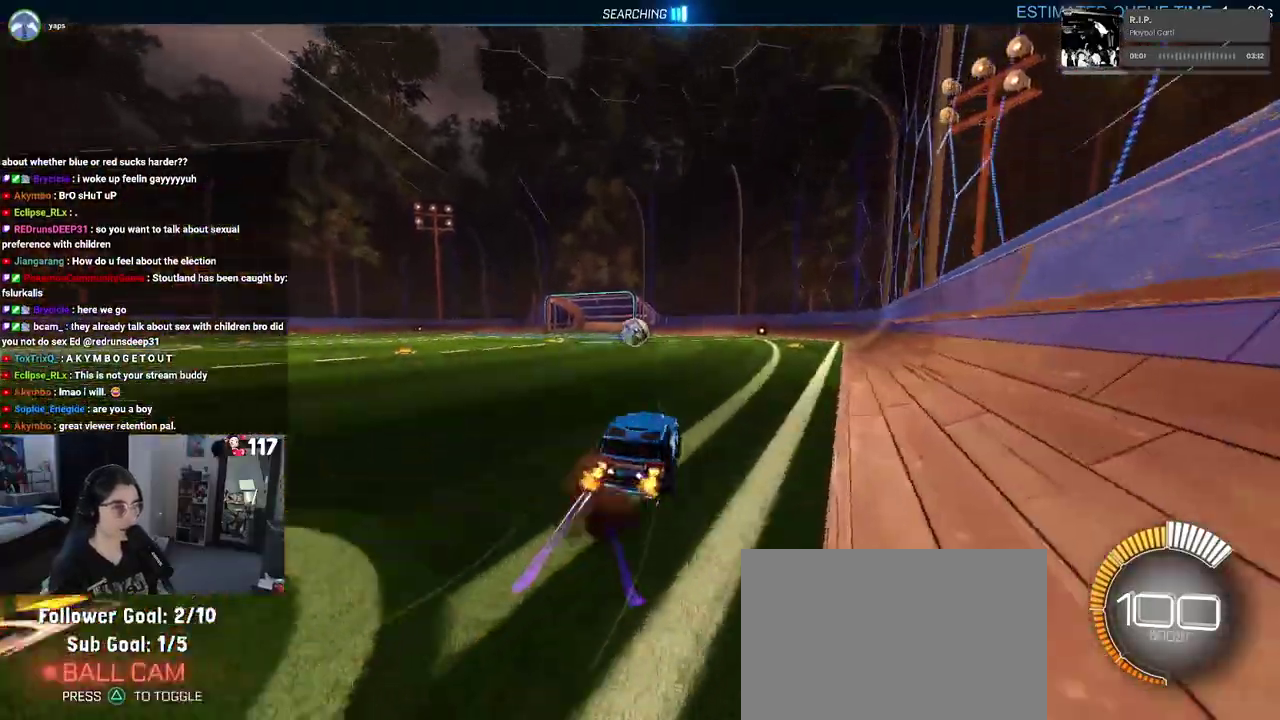
{"buttons": ["R2"], "left_stick": "center", "right_stick": "center", "events": [[50, "CROSS", "up"], [200, "left_stick", "up-right"], [317, "left_stick", "center"]]}
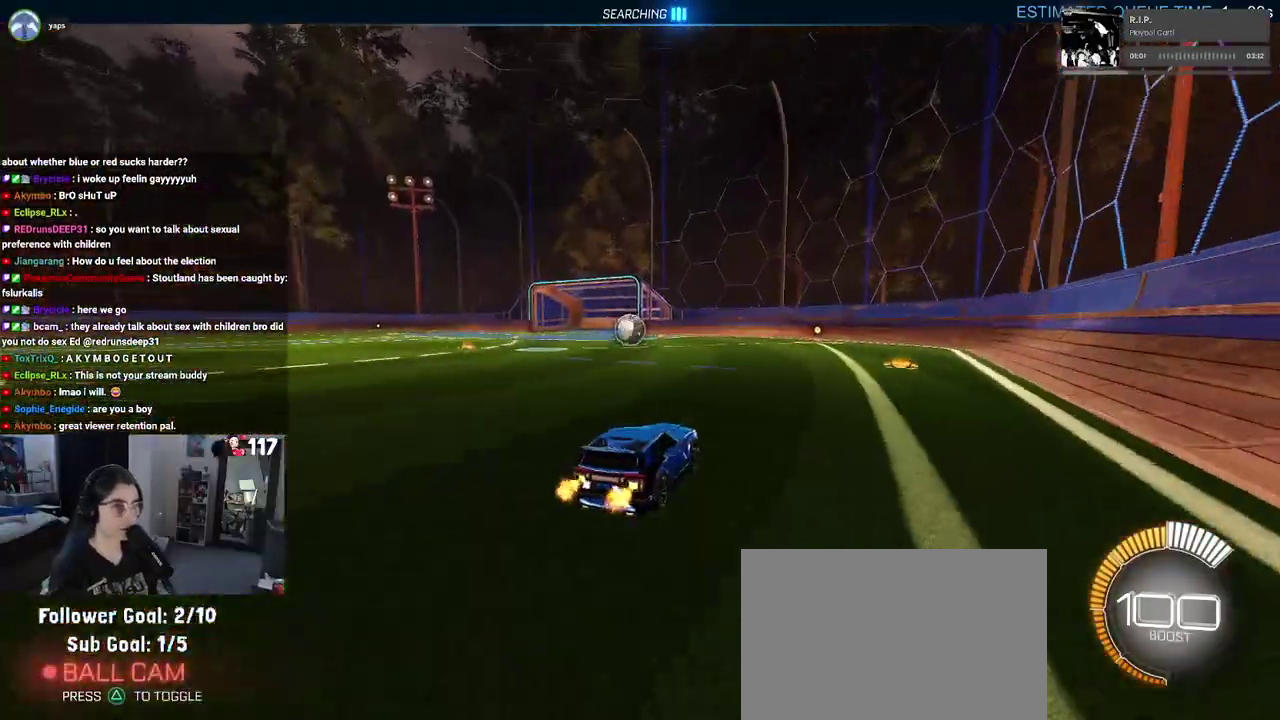
{"buttons": ["R2"], "left_stick": "center", "right_stick": "center", "events": [[67, "left_stick", "up-right"], [217, "left_stick", "center"]]}
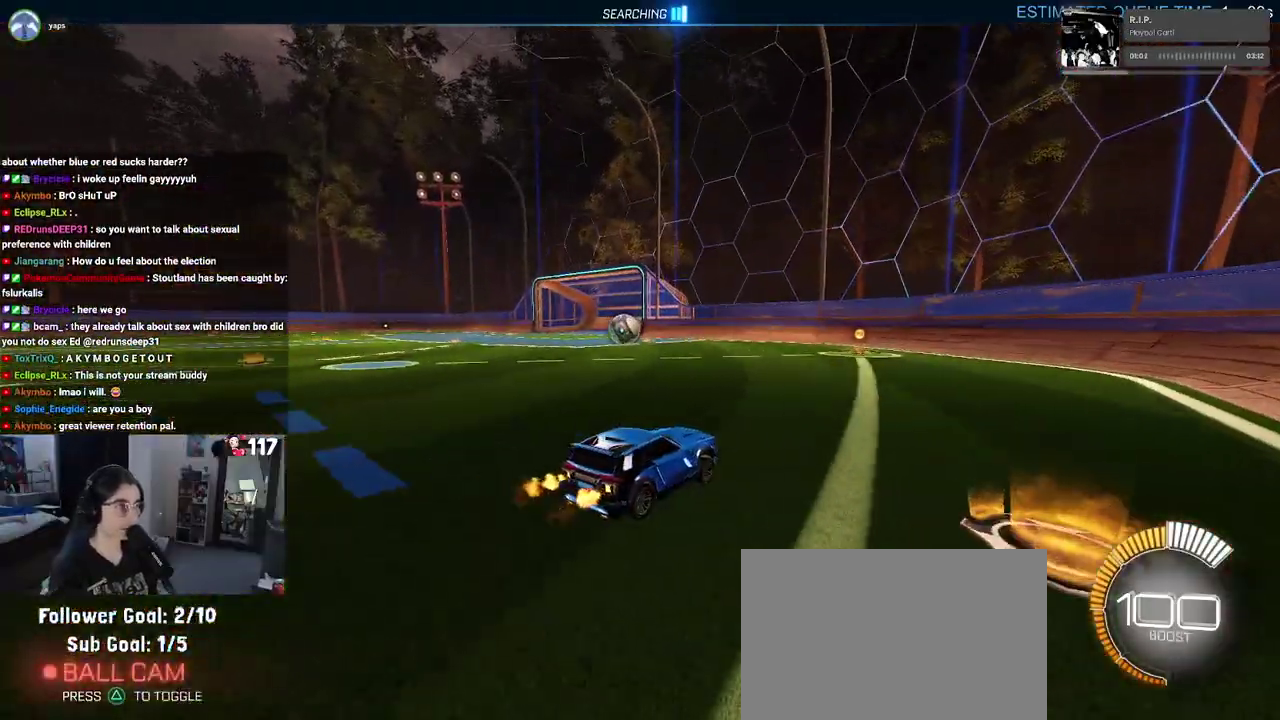
{"buttons": ["R2"], "left_stick": "up-left", "right_stick": "center", "events": [[383, "left_stick", "up-left"]]}
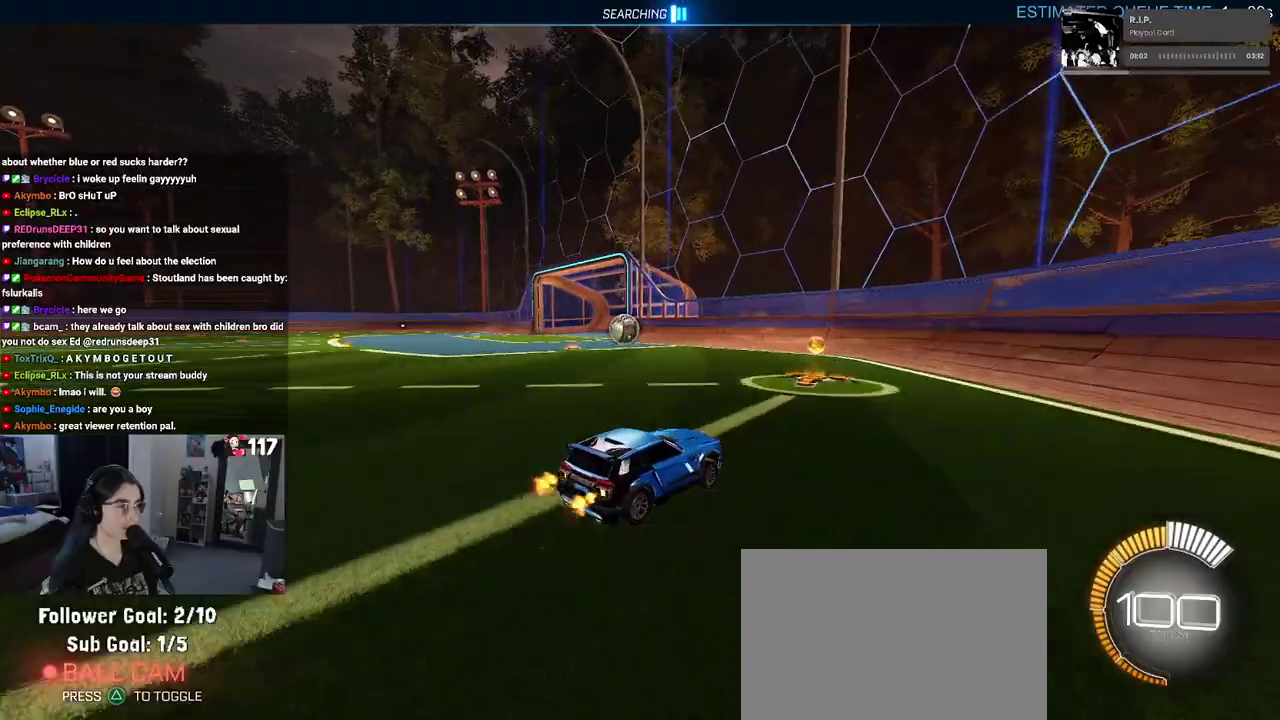
{"buttons": ["R2"], "left_stick": "center", "right_stick": "center", "events": [[383, "left_stick", "up"], [483, "left_stick", "center"]]}
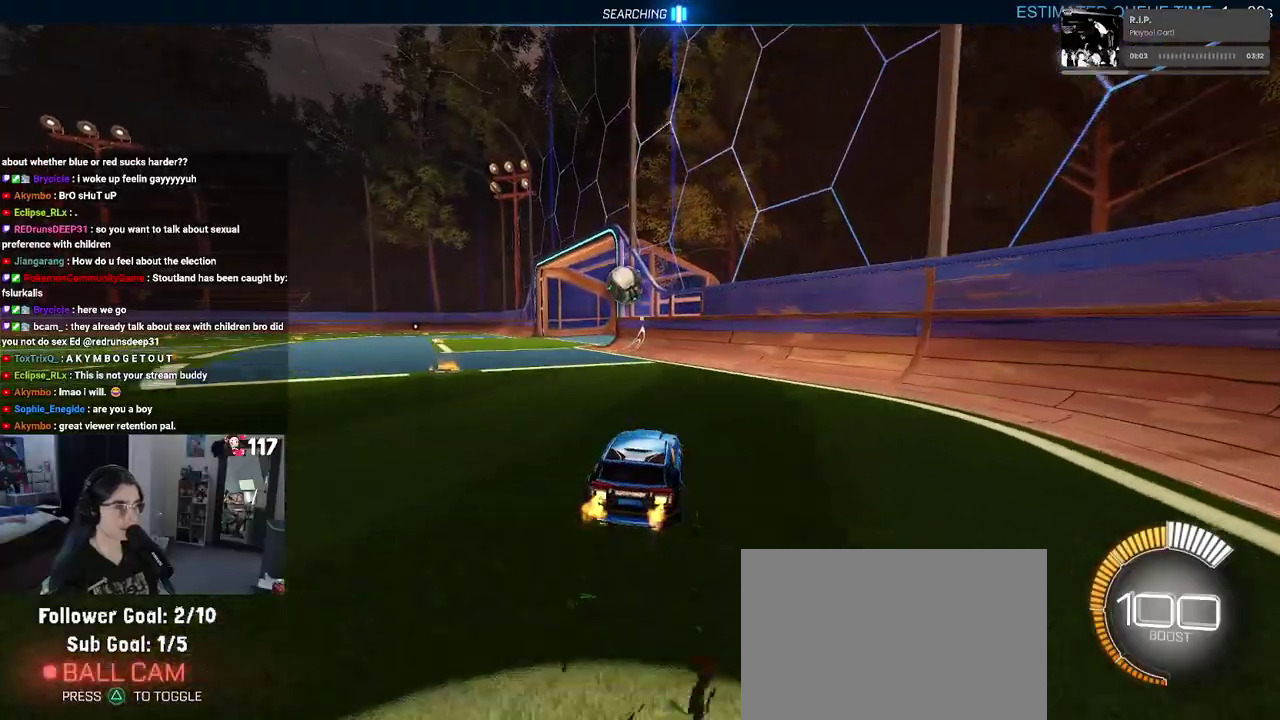
{"buttons": ["R2"], "left_stick": "center", "right_stick": "center"}
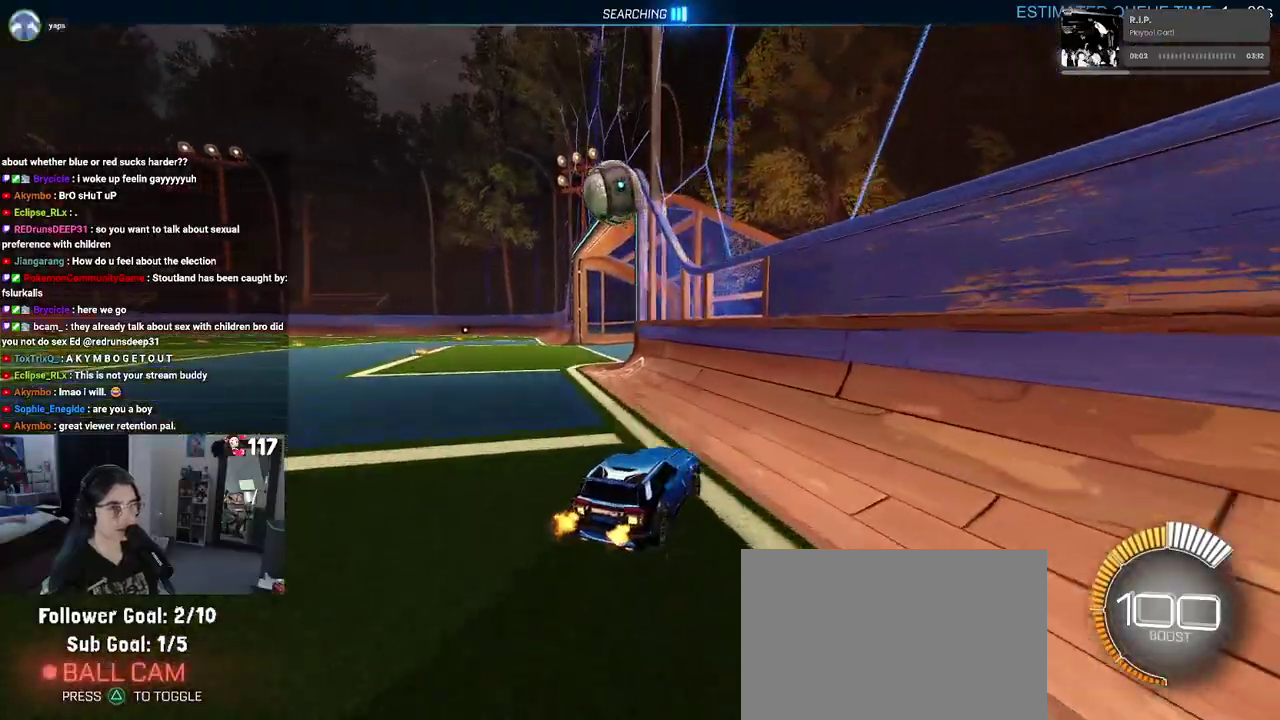
{"buttons": ["R2"], "left_stick": "up-left", "right_stick": "center"}
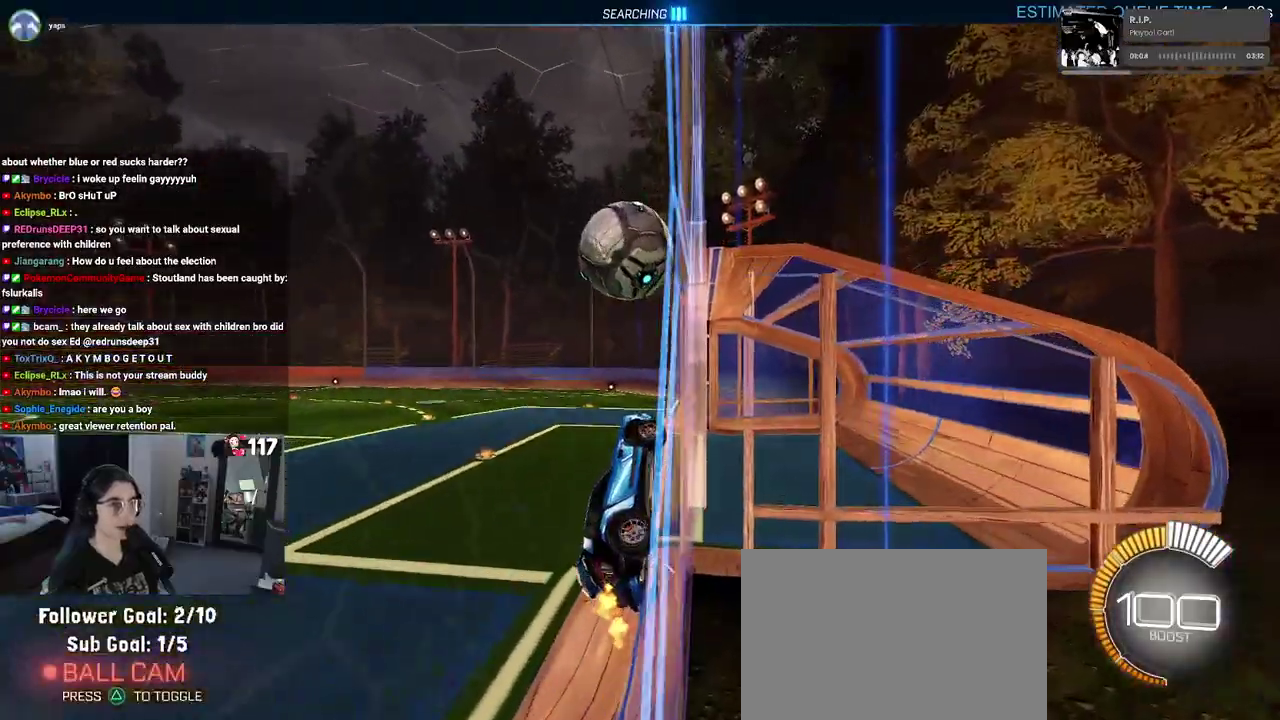
{"buttons": ["R2"], "left_stick": "down-right", "right_stick": "center", "events": [[450, "left_stick", "center"], [500, "left_stick", "down-right"]]}
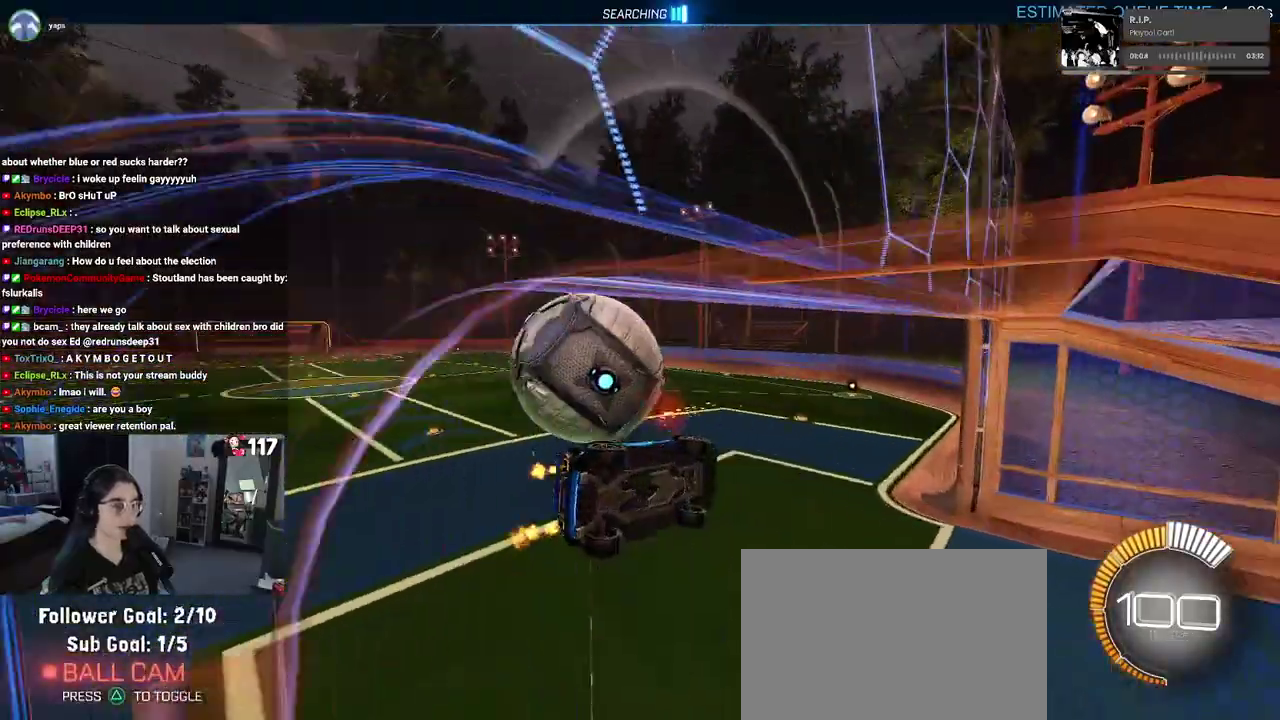
{"buttons": ["R2"], "left_stick": "up", "right_stick": "center", "events": [[83, "L1", "down"], [250, "L1", "up"], [383, "left_stick", "right"], [433, "left_stick", "up-right"], [500, "left_stick", "up"]]}
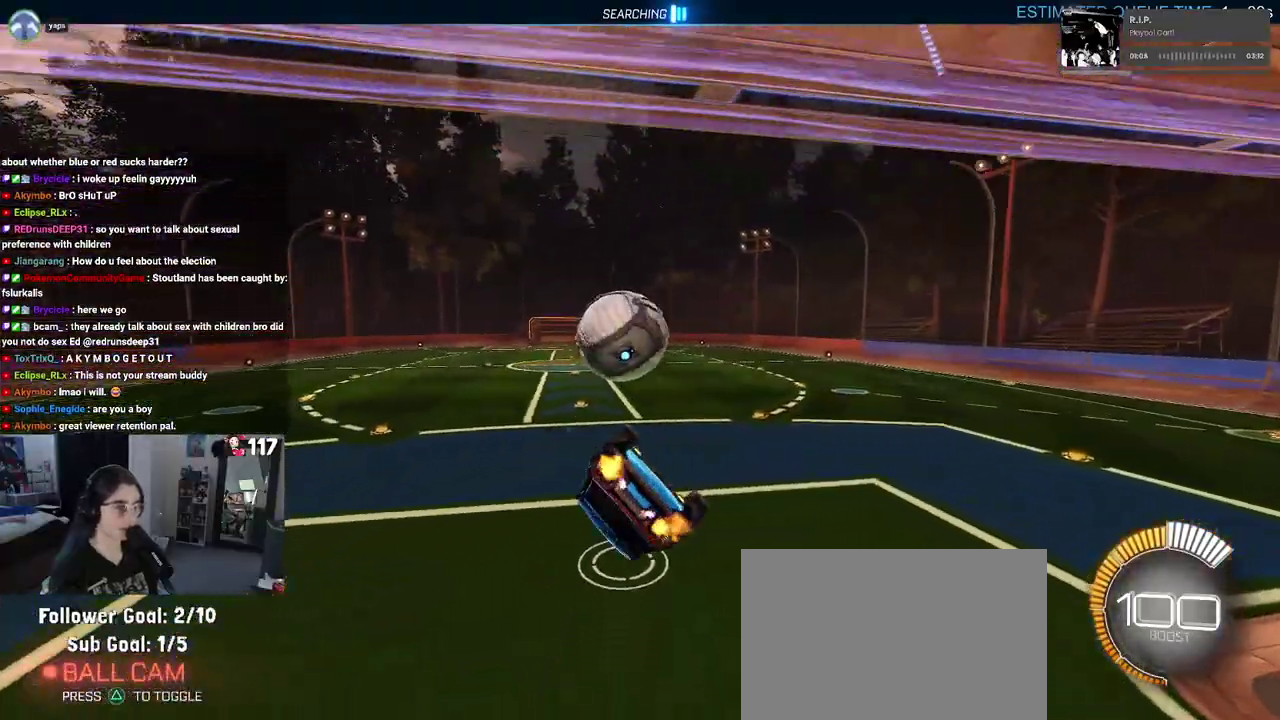
{"buttons": ["R2"], "left_stick": "down-right", "right_stick": "center", "events": [[200, "CROSS", "down"], [200, "R1", "down"], [200, "left_stick", "up-left"], [283, "left_stick", "center"], [333, "CROSS", "up"], [383, "left_stick", "down-right"], [500, "R1", "up"]]}
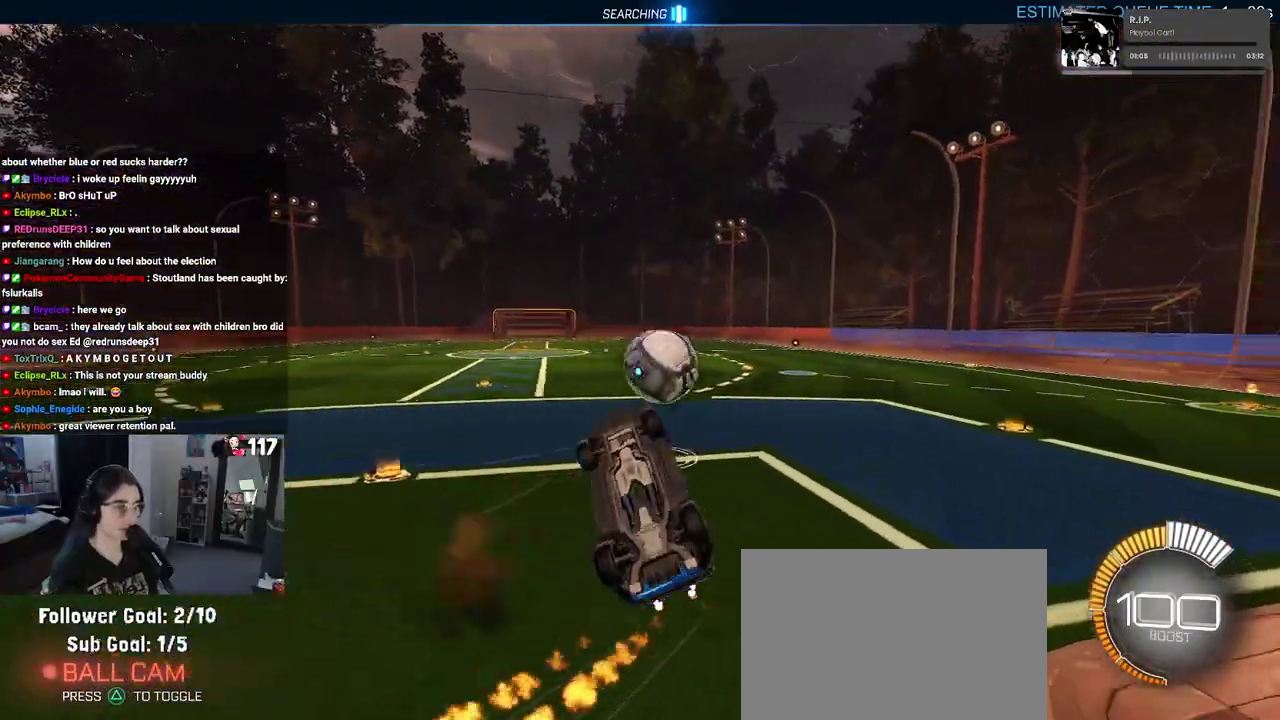
{"buttons": ["R2"], "left_stick": "right", "right_stick": "center", "events": [[450, "left_stick", "right"]]}
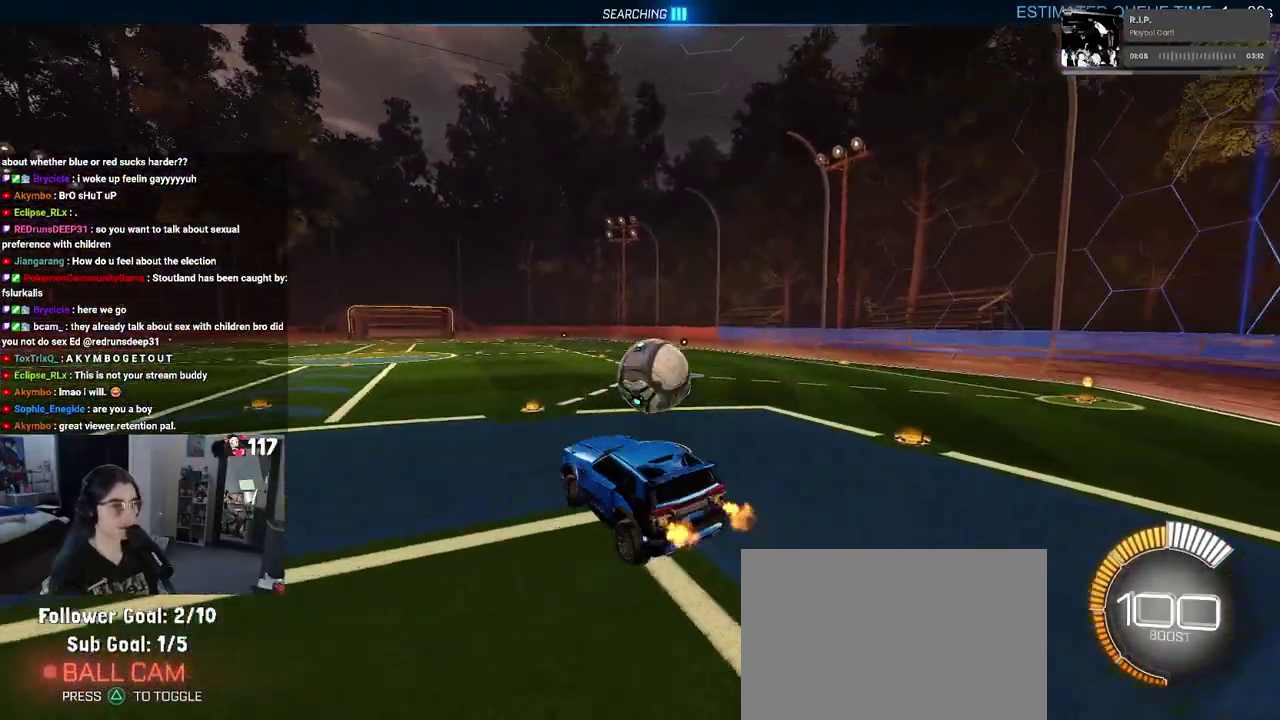
{"buttons": ["R2"], "left_stick": "center", "right_stick": "center", "events": [[67, "SQUARE", "down"], [150, "left_stick", "center"], [183, "SQUARE", "up"]]}
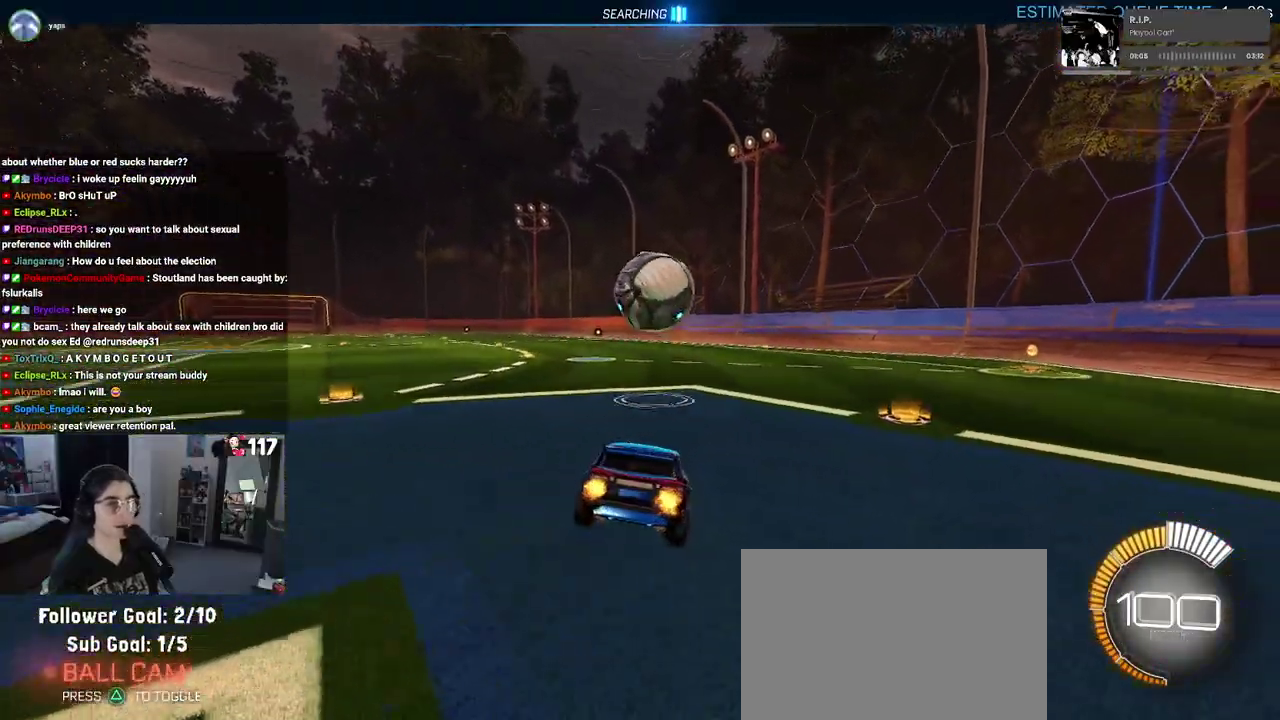
{"buttons": ["R1", "R2"], "left_stick": "right", "right_stick": "center", "events": [[67, "left_stick", "left"], [267, "left_stick", "center"], [350, "R1", "down"], [500, "left_stick", "right"]]}
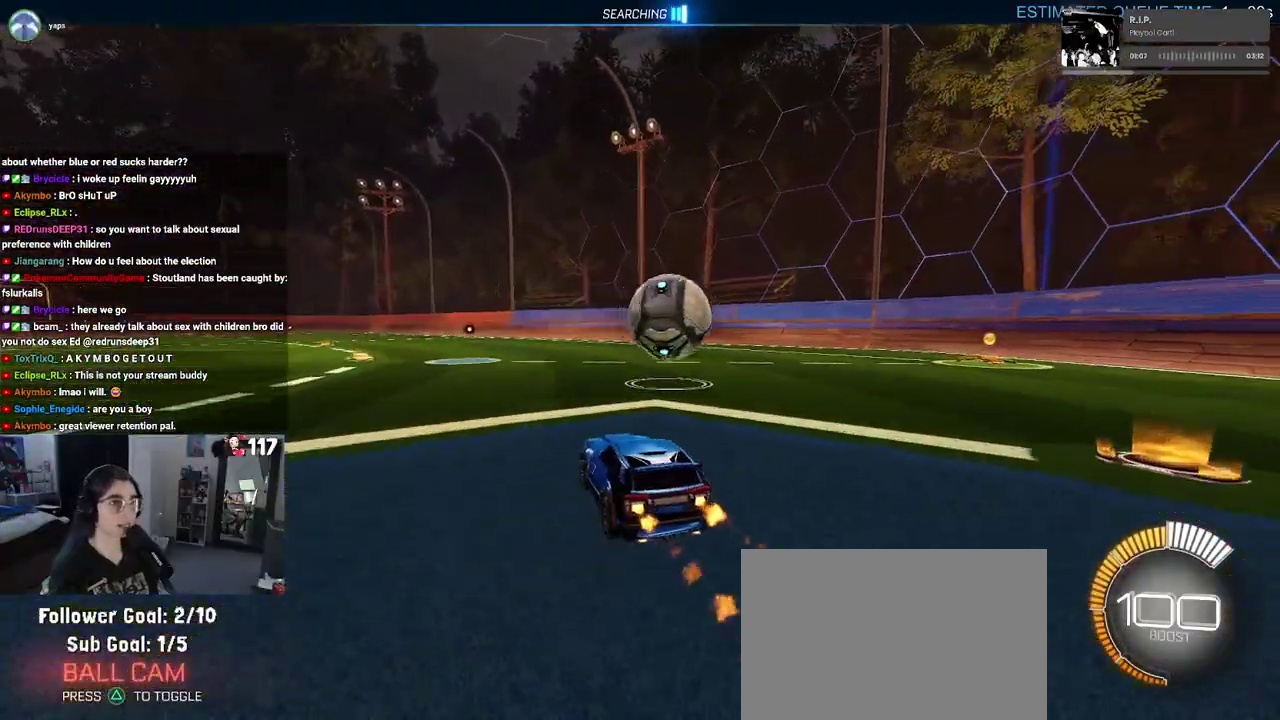
{"buttons": ["R1", "R2"], "left_stick": "down-right", "right_stick": "center", "events": [[167, "left_stick", "up-right"], [233, "left_stick", "center"], [450, "left_stick", "down-right"]]}
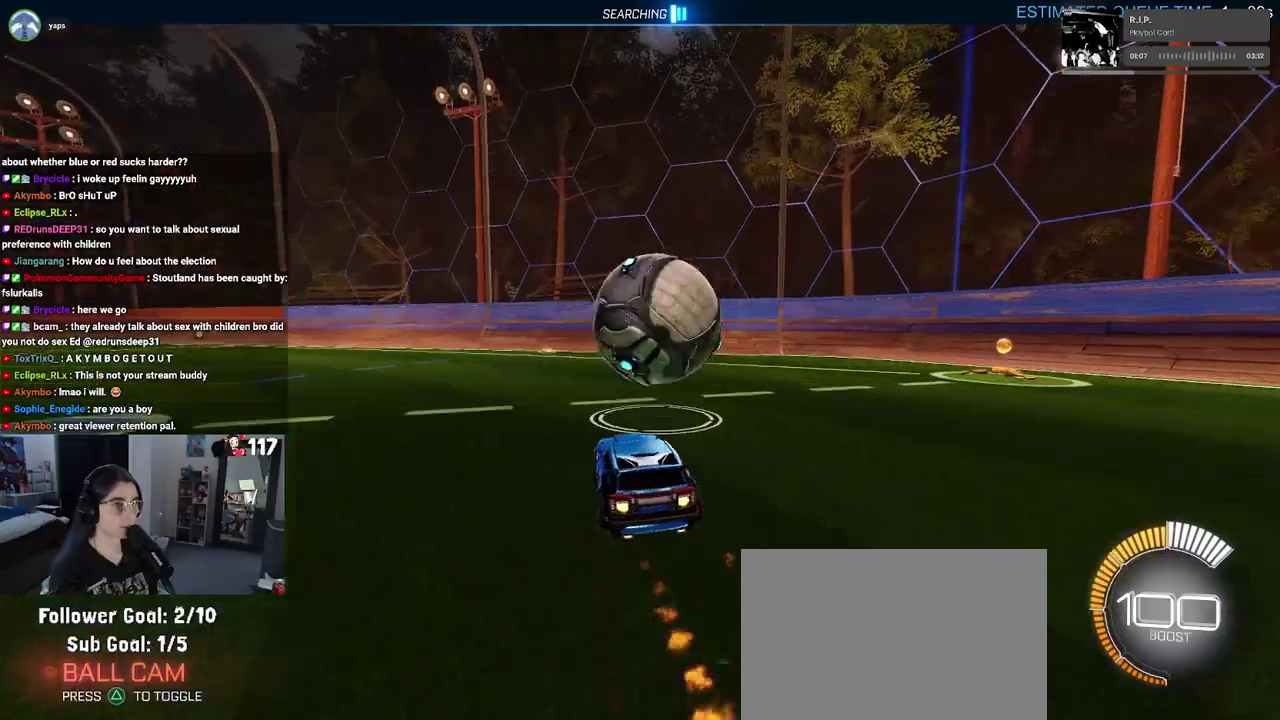
{"buttons": ["L1", "R1", "R2"], "left_stick": "up-left", "right_stick": "center", "events": [[17, "CROSS", "down"], [117, "L1", "down"], [200, "CROSS", "up"], [267, "left_stick", "right"], [317, "left_stick", "up-right"], [417, "left_stick", "up-left"]]}
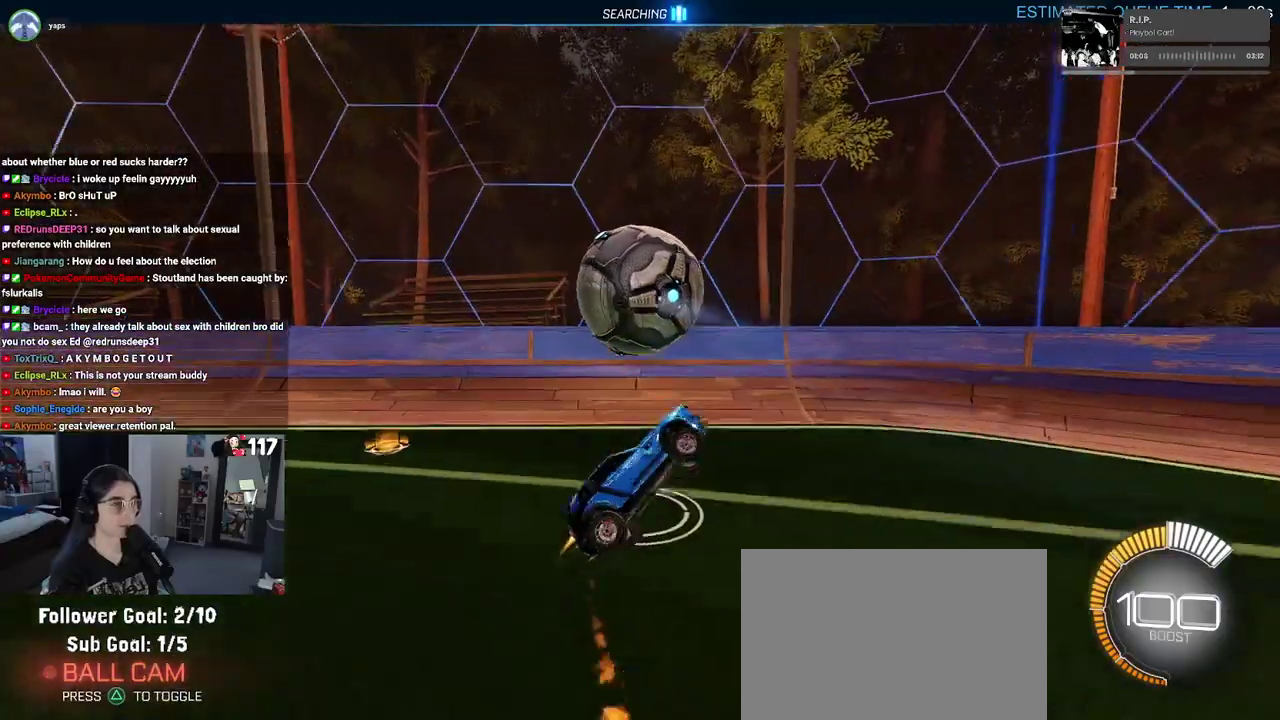
{"buttons": ["L1", "R1", "R2"], "left_stick": "up", "right_stick": "center", "events": [[33, "left_stick", "up"], [83, "left_stick", "up-right"], [117, "R1", "up"], [183, "R1", "down"], [283, "left_stick", "up"]]}
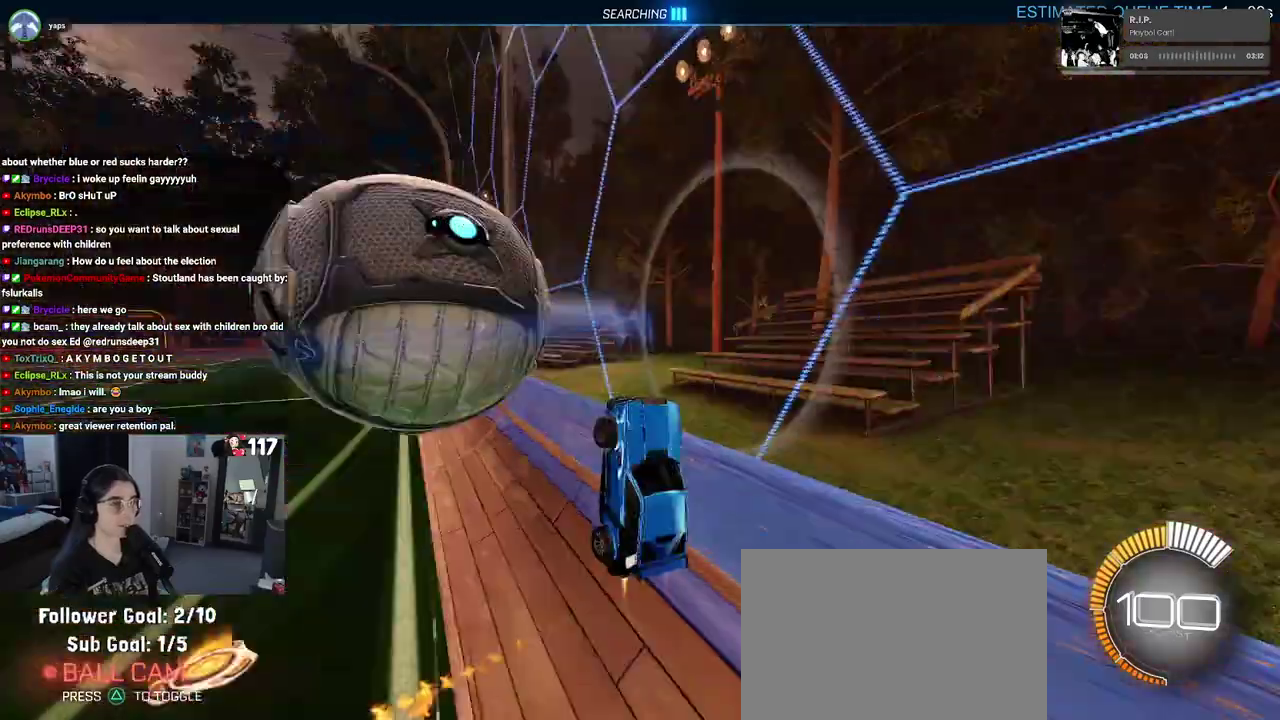
{"buttons": ["R1", "R2"], "left_stick": "left", "right_stick": "center", "events": [[183, "left_stick", "up-left"], [267, "L1", "up"], [450, "left_stick", "left"]]}
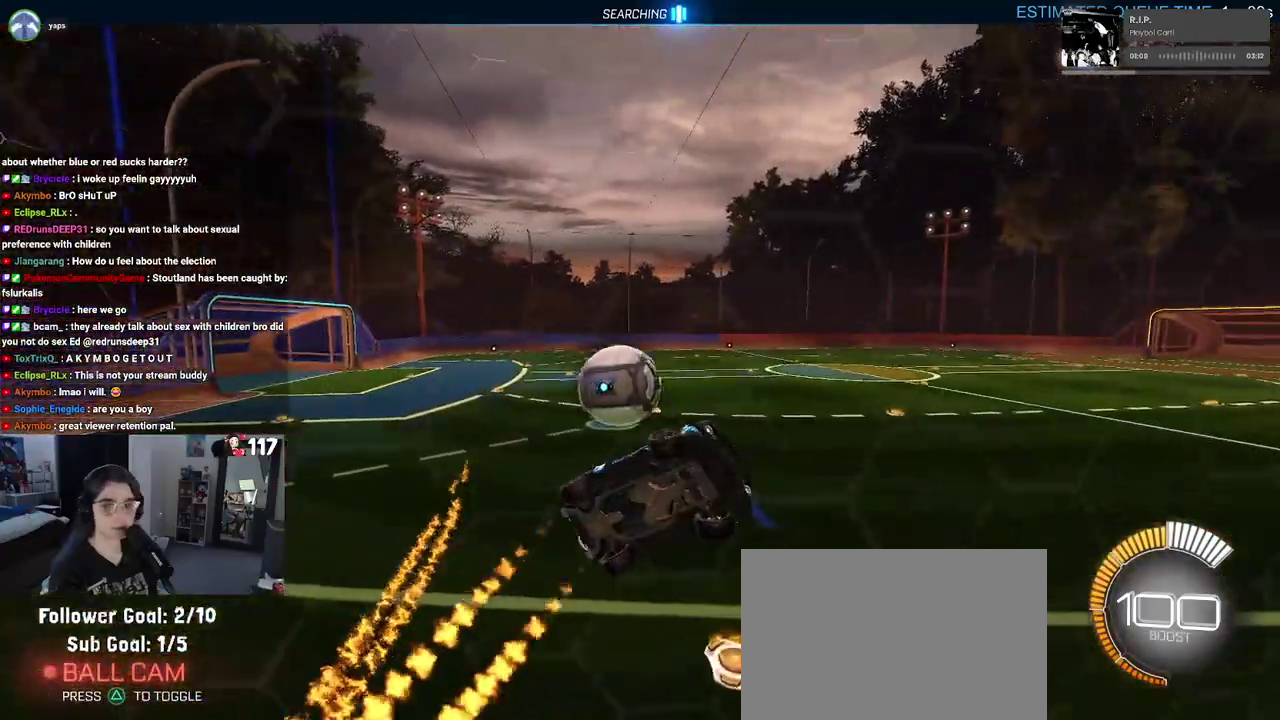
{"buttons": ["R1", "R2"], "left_stick": "down-right", "right_stick": "center"}
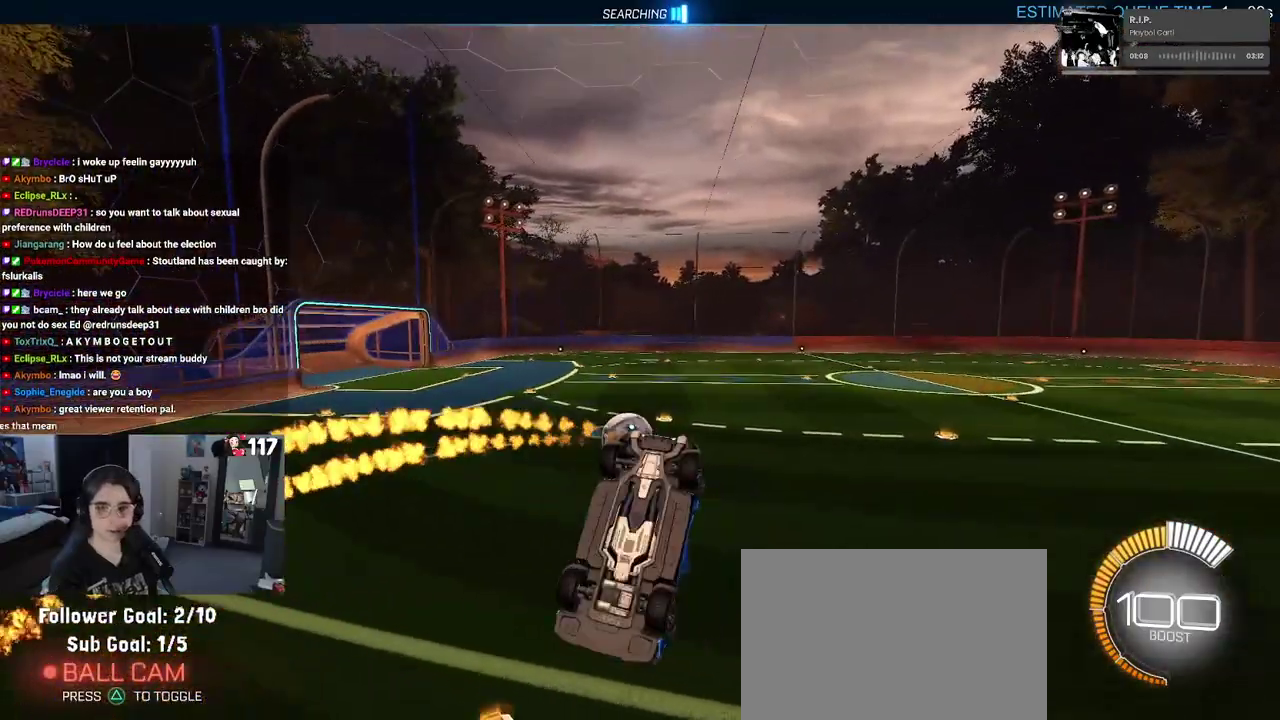
{"buttons": ["R1", "R2"], "left_stick": "left", "right_stick": "center"}
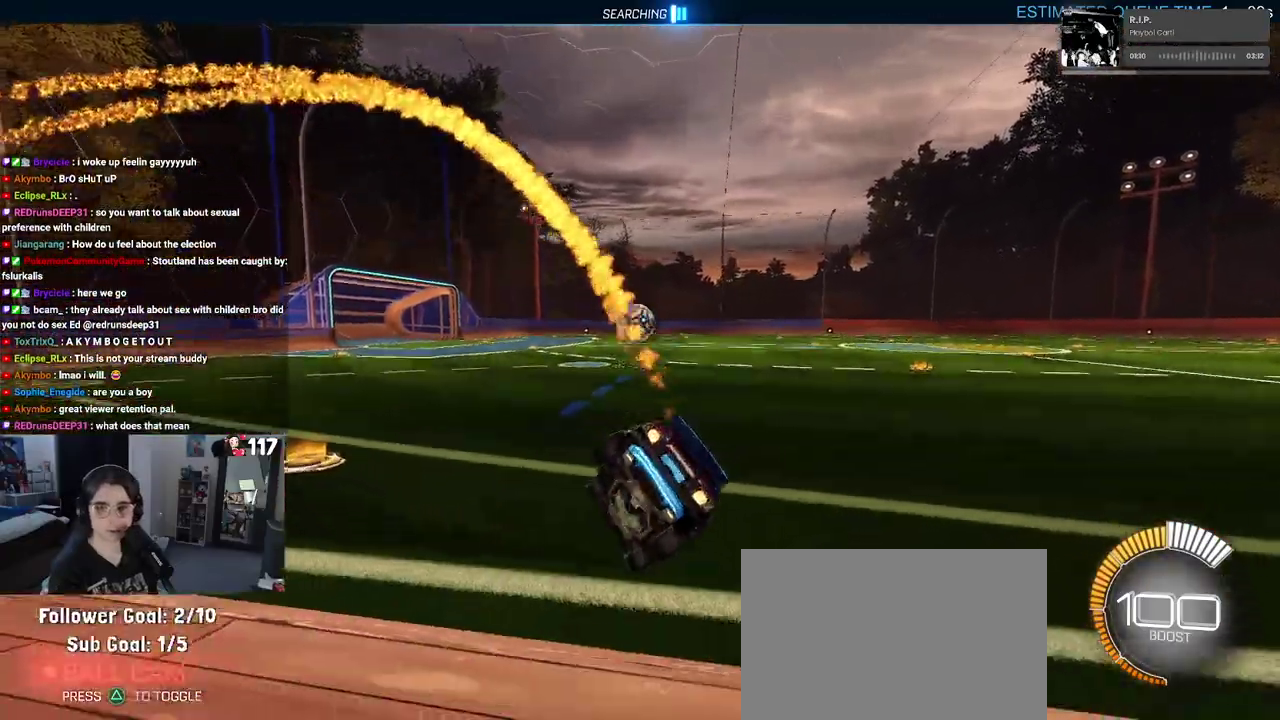
{"buttons": ["R1", "R2"], "left_stick": "center", "right_stick": "center", "events": [[100, "left_stick", "center"], [233, "left_stick", "up-right"], [417, "left_stick", "center"]]}
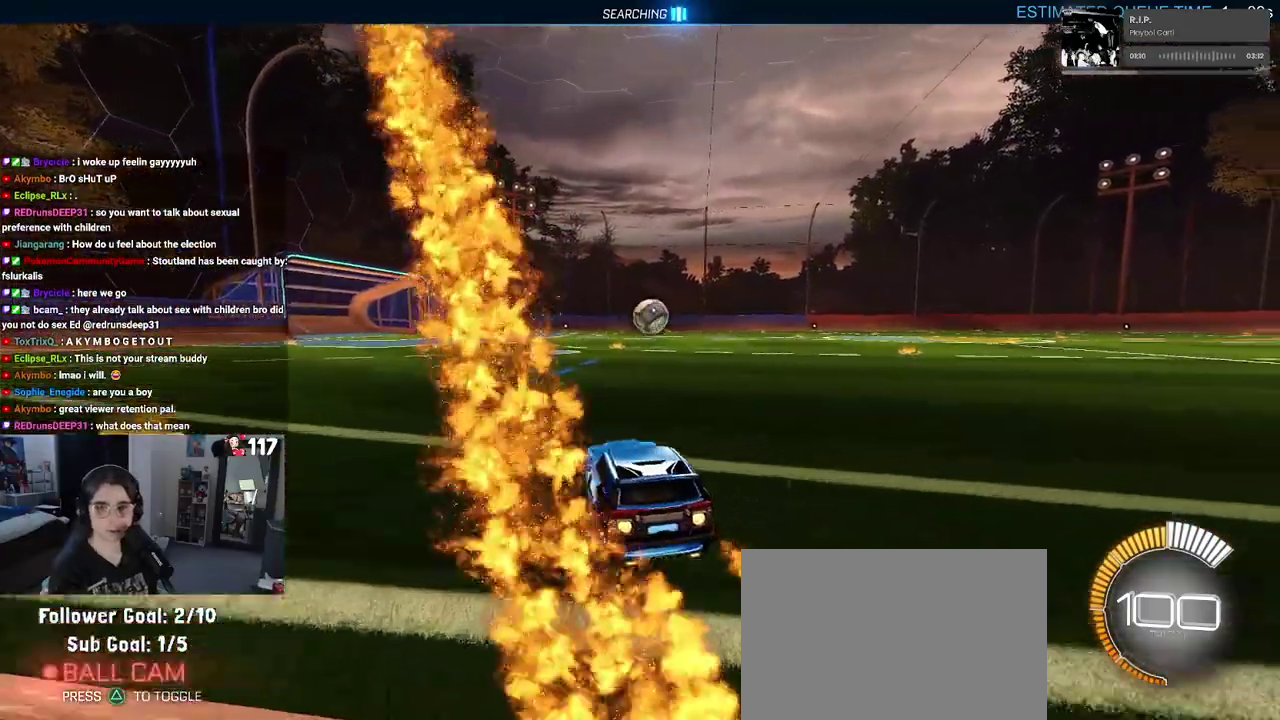
{"buttons": ["R1", "R2"], "left_stick": "center", "right_stick": "center"}